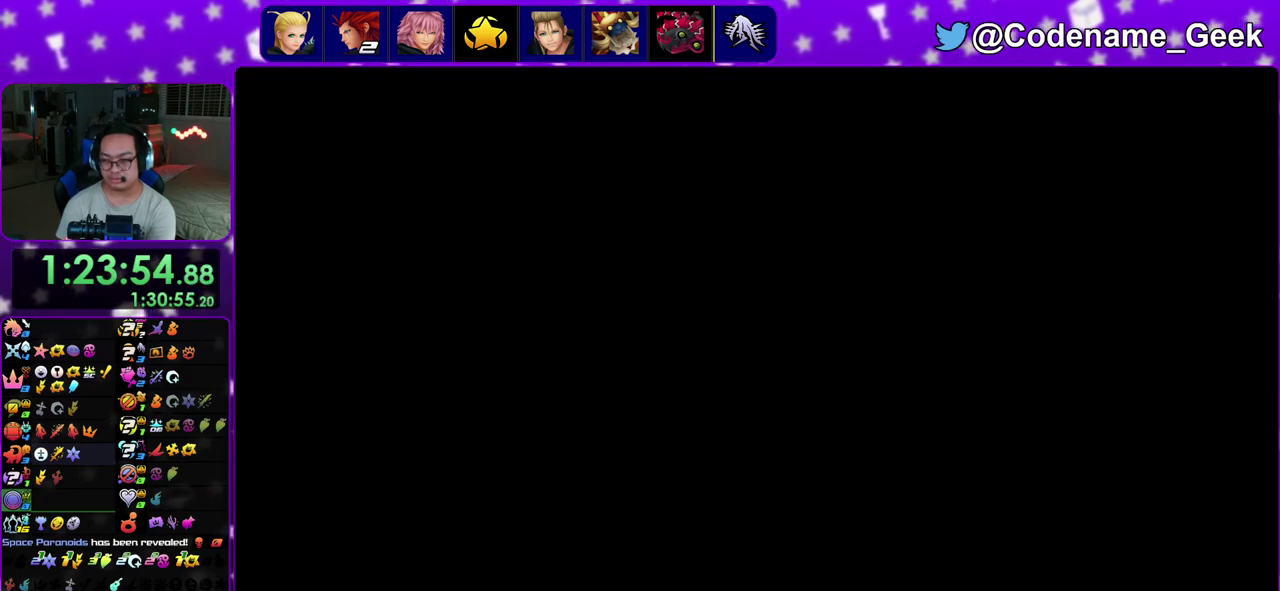
Gameplay with a controller (Nintendo layout); each line is a JSON object with the inputs held at the frame after it (dt_ms = milliseconds from this image to that frame). "events" lists button and stick changes between this image and that frame as [ms after this image, input, new state], when the widget could be followed in between. This overlay highlights the sticks when they move; stick clicks (L3 R3) are not distinguishable. Not read: L3 R3.
{"dt_ms": 300, "buttons": ["A"], "left_stick": "center", "right_stick": "center", "events": [[50, "B", "down"], [117, "B", "up"], [167, "A", "up"], [167, "B", "down"], [233, "A", "down"], [267, "B", "up"]]}
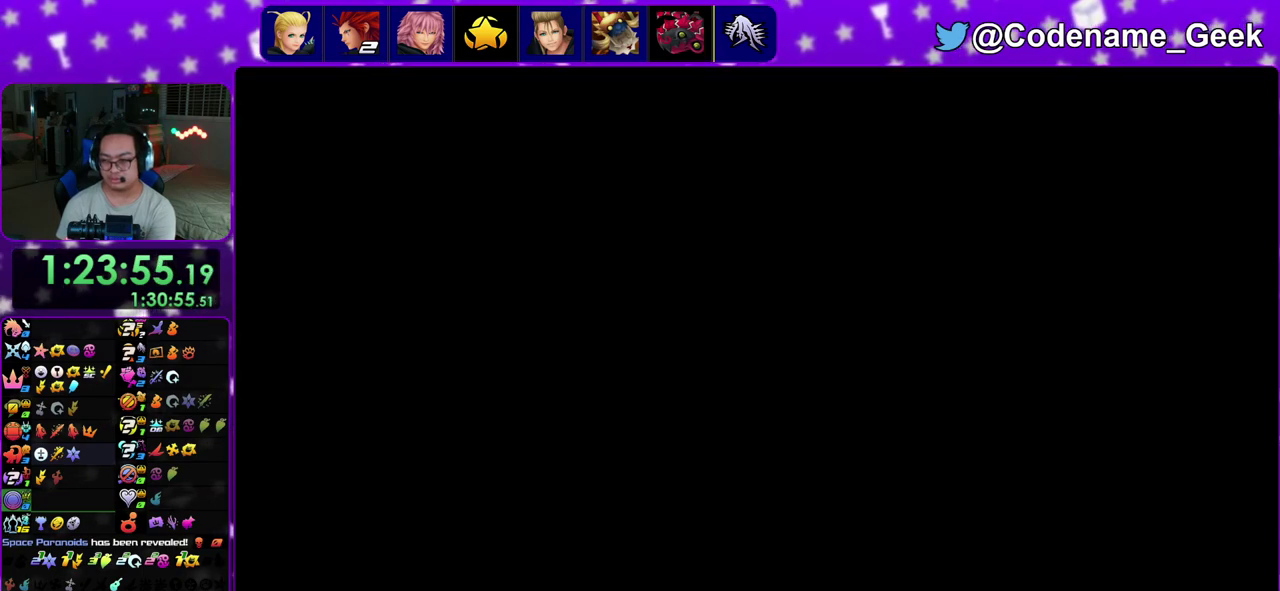
{"dt_ms": 700, "buttons": ["A", "B"], "left_stick": "center", "right_stick": "center", "events": [[17, "B", "down"], [100, "B", "up"], [183, "A", "up"], [217, "B", "down"], [250, "A", "down"], [267, "B", "up"], [317, "A", "up"], [350, "B", "down"], [417, "A", "down"], [417, "B", "up"], [617, "A", "up"], [650, "B", "down"], [683, "A", "down"]]}
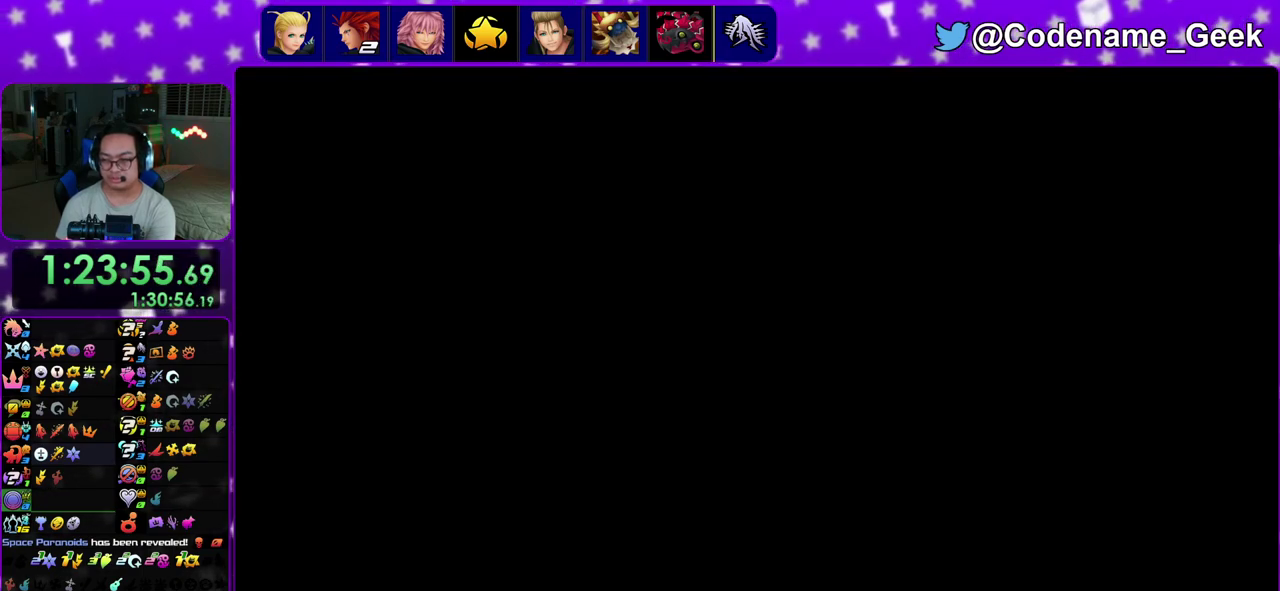
{"dt_ms": 300, "buttons": ["A"], "left_stick": "center", "right_stick": "center", "events": [[17, "B", "up"], [67, "A", "up"], [83, "B", "down"], [150, "A", "down"], [150, "B", "up"]]}
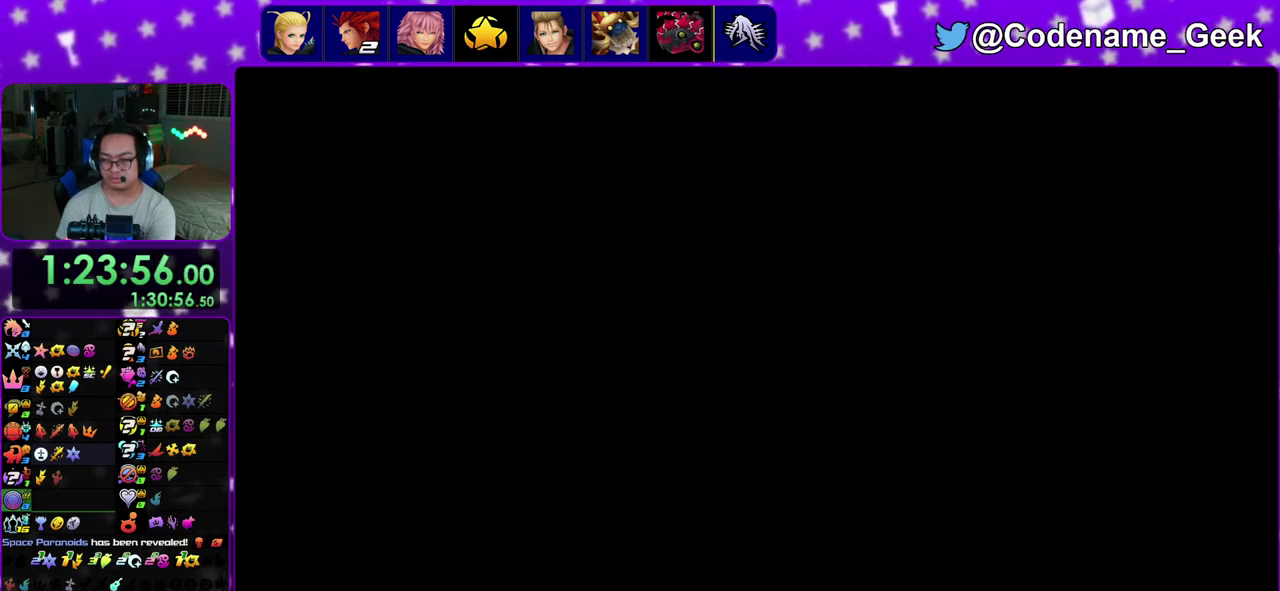
{"dt_ms": 500, "buttons": ["A"], "left_stick": "center", "right_stick": "center", "events": [[83, "B", "down"], [150, "B", "up"], [217, "B", "down"], [300, "B", "up"], [383, "B", "down"], [433, "B", "up"]]}
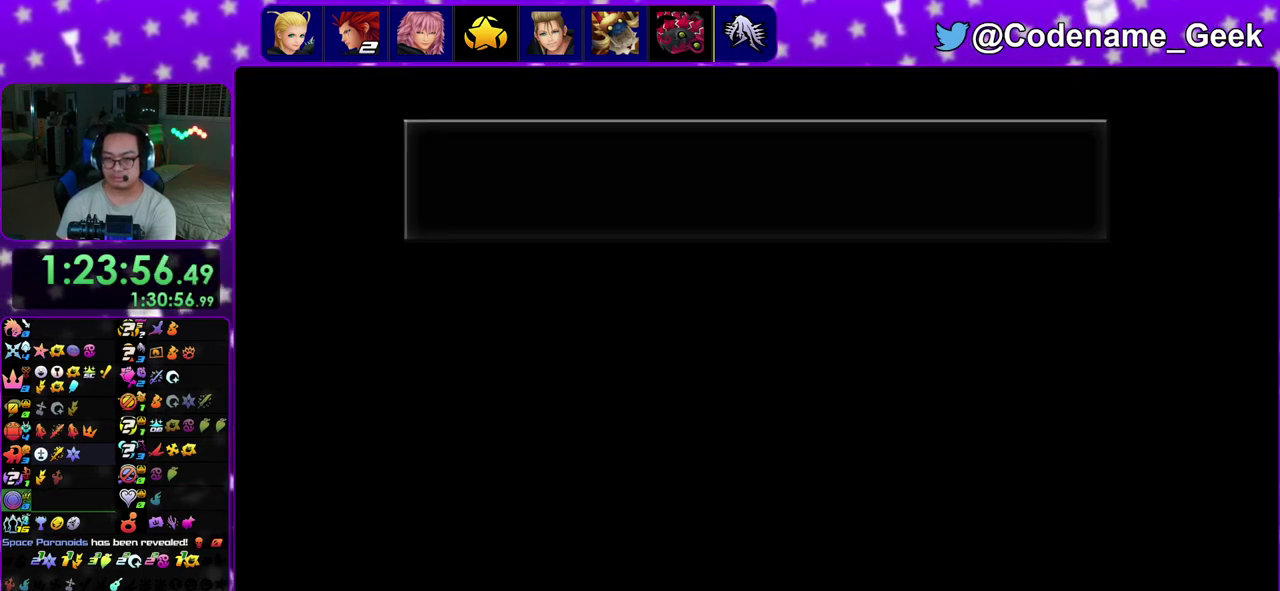
{"dt_ms": 300, "buttons": ["B"], "left_stick": "center", "right_stick": "center", "events": [[17, "A", "up"], [17, "B", "down"], [67, "A", "down"], [100, "B", "up"], [150, "B", "down"], [217, "B", "up"], [267, "B", "down"], [300, "A", "up"]]}
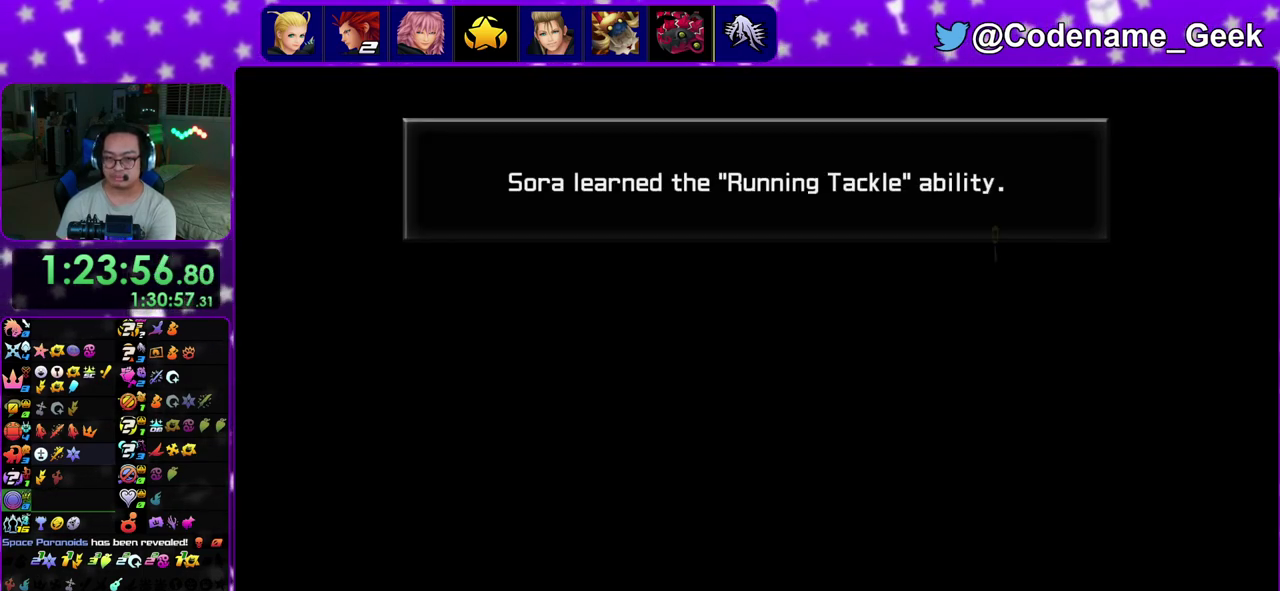
{"dt_ms": 700, "buttons": ["B"], "left_stick": "center", "right_stick": "center", "events": [[50, "A", "down"], [83, "B", "up"], [133, "B", "down"], [150, "A", "up"], [217, "B", "up"], [267, "B", "down"], [333, "A", "down"], [367, "B", "up"], [417, "A", "up"], [417, "B", "down"], [500, "B", "up"], [667, "B", "down"]]}
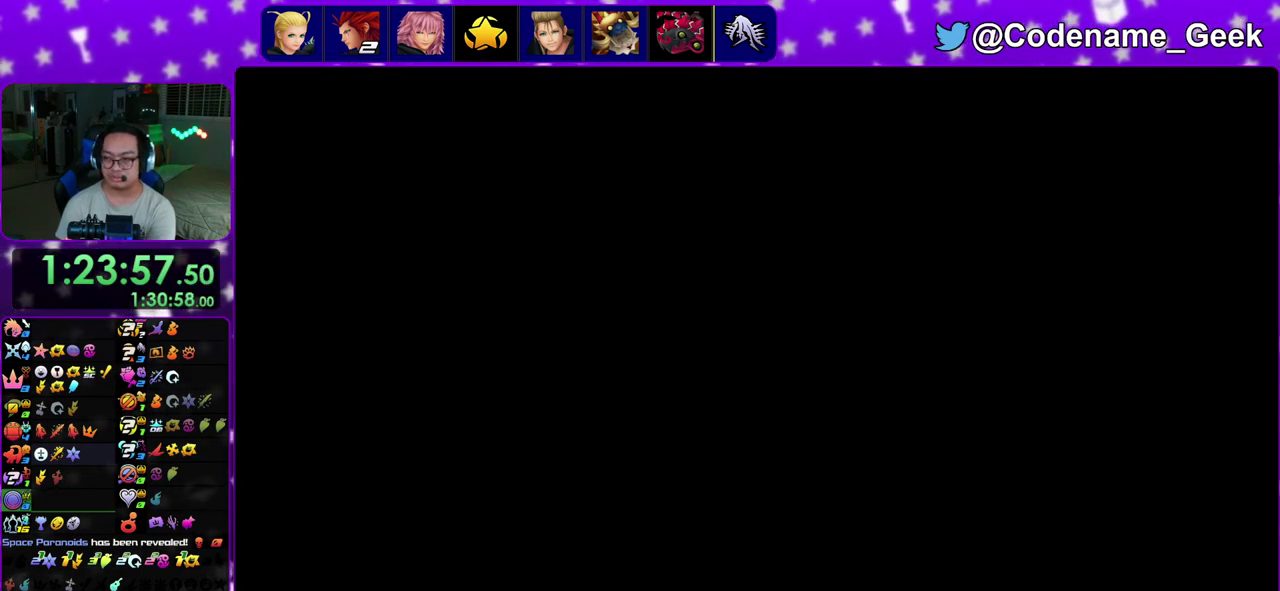
{"dt_ms": 700, "buttons": ["B"], "left_stick": "center", "right_stick": "center", "events": [[17, "B", "up"], [67, "B", "down"], [150, "B", "up"], [233, "B", "down"], [300, "B", "up"], [367, "B", "down"], [433, "B", "up"], [517, "B", "down"], [600, "B", "up"], [683, "B", "down"]]}
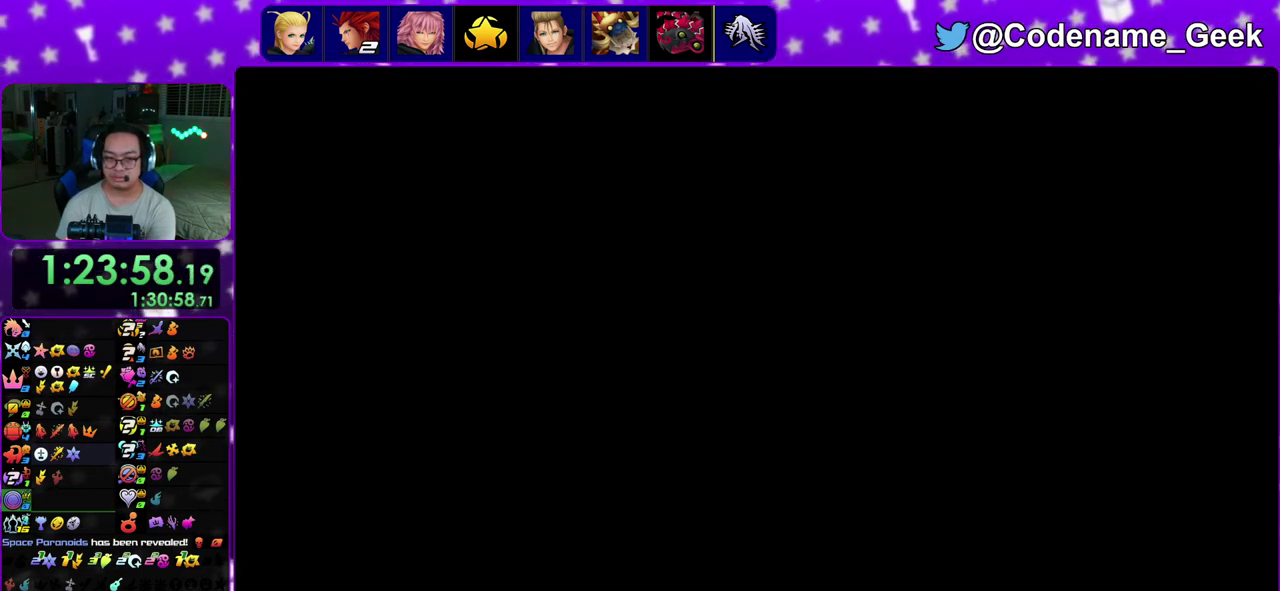
{"dt_ms": 300, "buttons": ["B"], "left_stick": "center", "right_stick": "center", "events": [[67, "B", "up"], [117, "B", "down"], [217, "B", "up"], [267, "B", "down"]]}
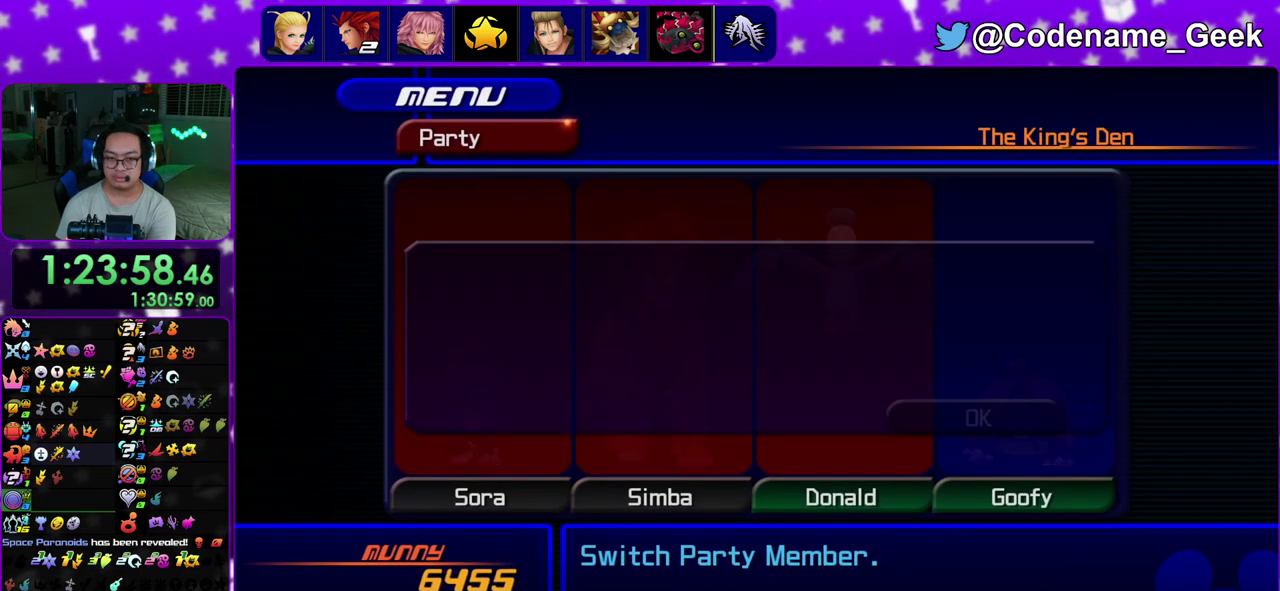
{"dt_ms": 500, "buttons": ["B"], "left_stick": "center", "right_stick": "center", "events": [[83, "B", "up"], [133, "B", "down"], [217, "B", "up"], [267, "B", "down"], [383, "B", "up"], [467, "B", "down"]]}
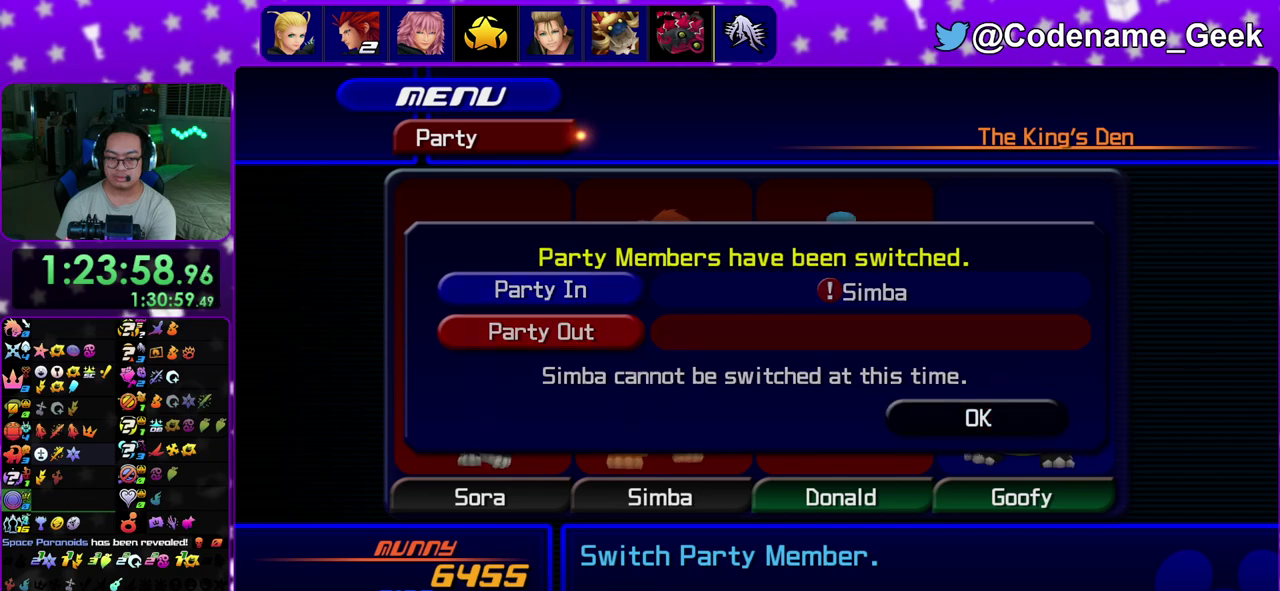
{"dt_ms": 500, "buttons": [], "left_stick": "center", "right_stick": "center", "events": [[50, "B", "up"], [100, "B", "down"], [250, "B", "up"], [350, "B", "down"], [450, "B", "up"]]}
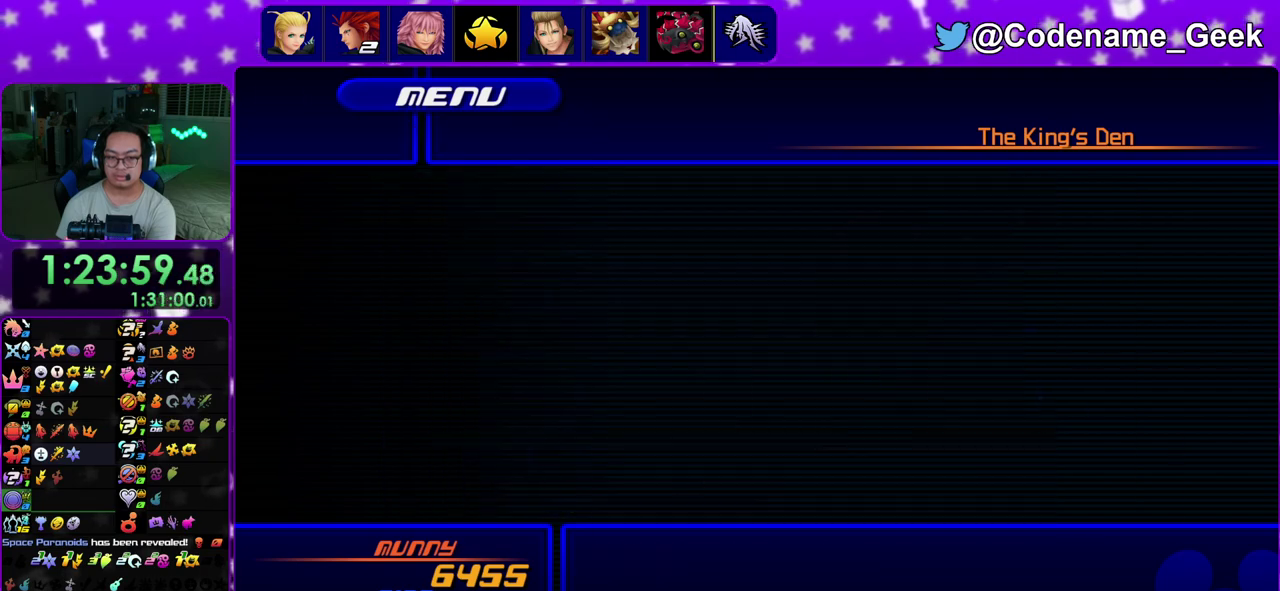
{"dt_ms": 600, "buttons": ["A"], "left_stick": "center", "right_stick": "center", "events": [[567, "A", "down"]]}
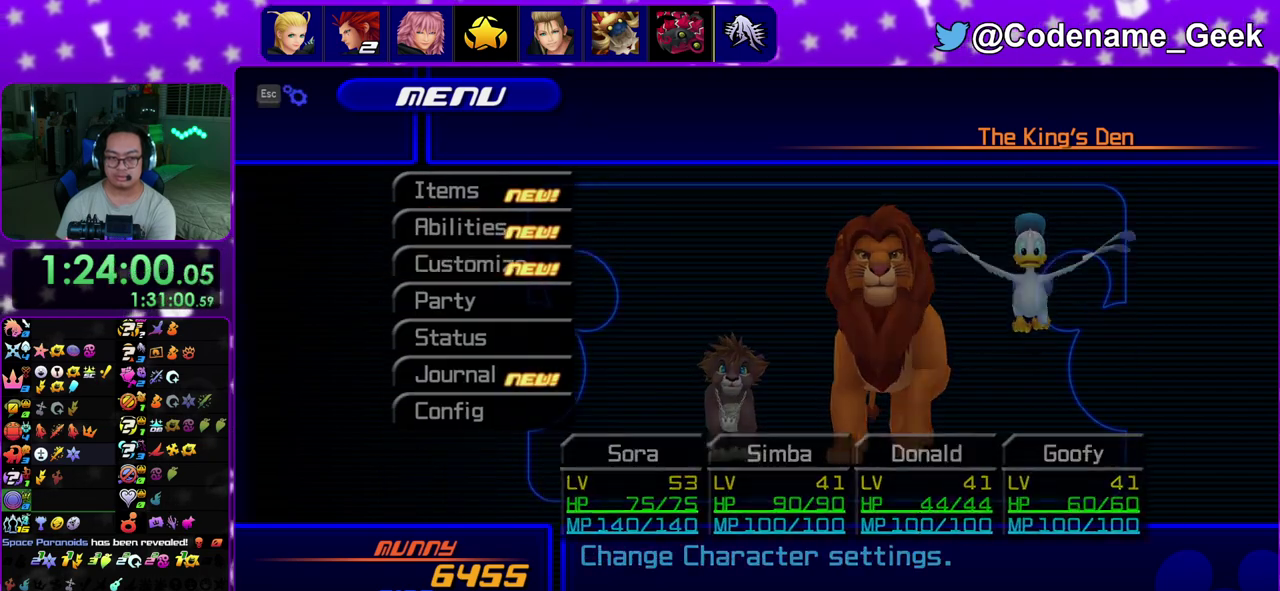
{"dt_ms": 400, "buttons": [], "left_stick": "center", "right_stick": "center"}
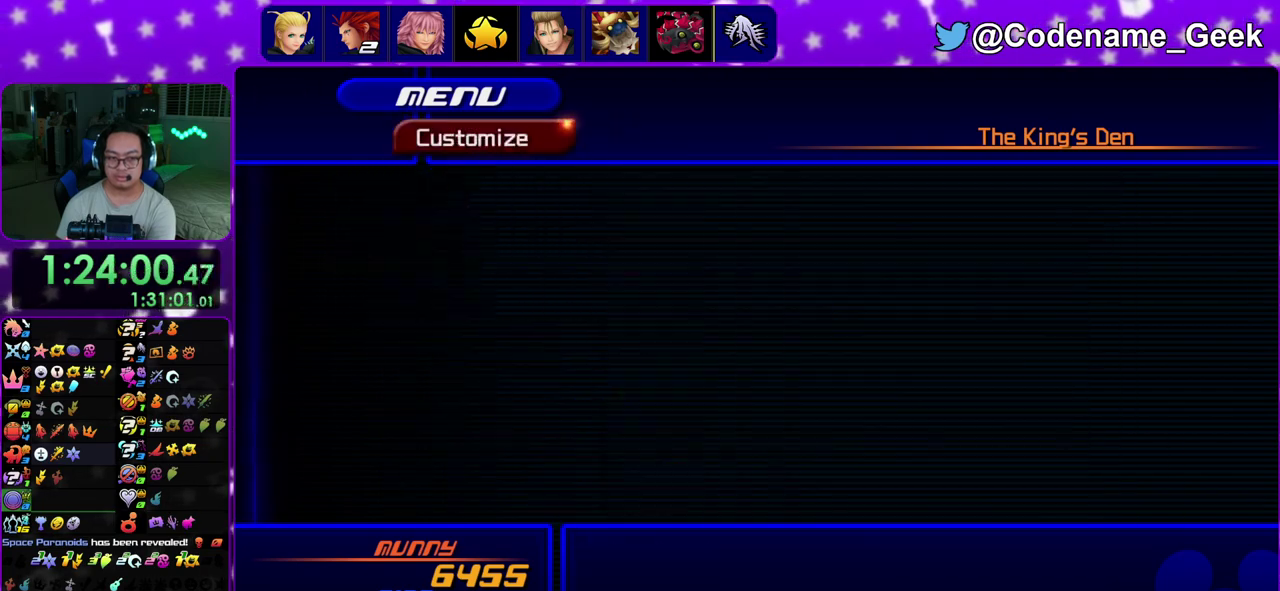
{"dt_ms": 500, "buttons": ["A"], "left_stick": "center", "right_stick": "center"}
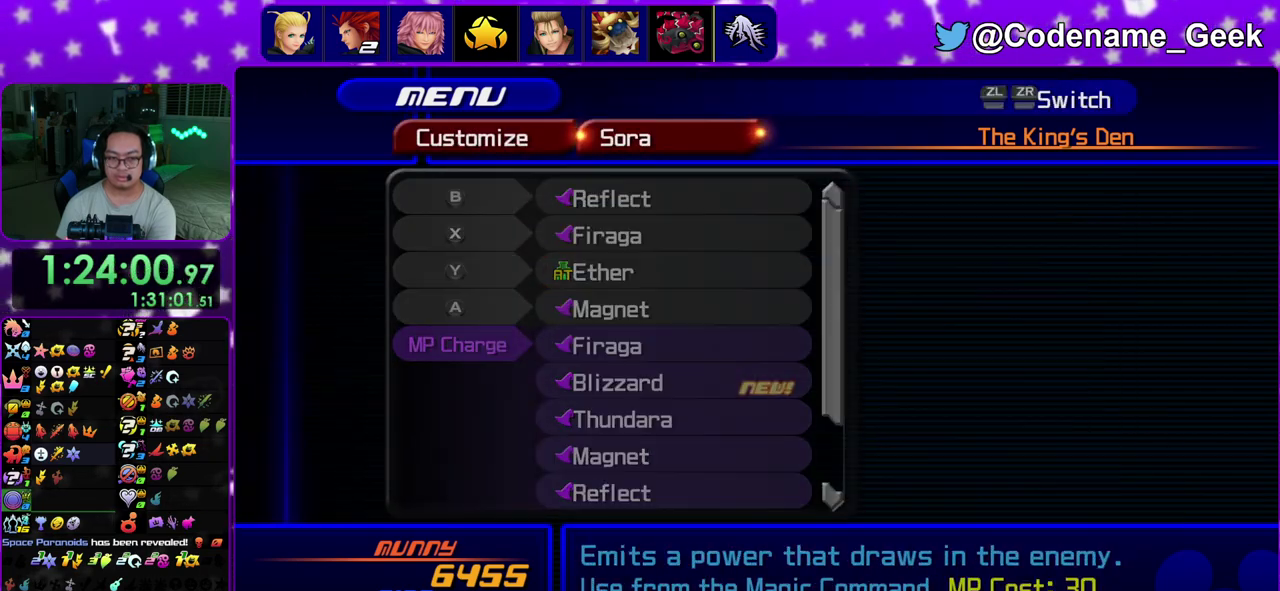
{"dt_ms": 400, "buttons": [], "left_stick": "center", "right_stick": "center"}
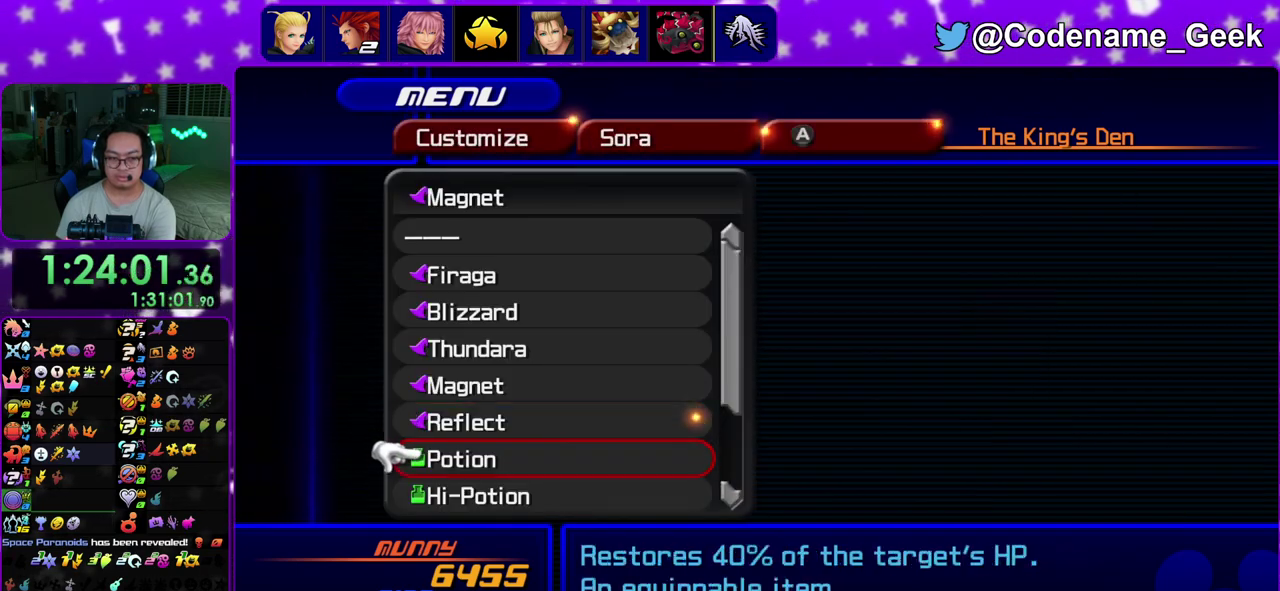
{"dt_ms": 600, "buttons": ["A"], "left_stick": "center", "right_stick": "center"}
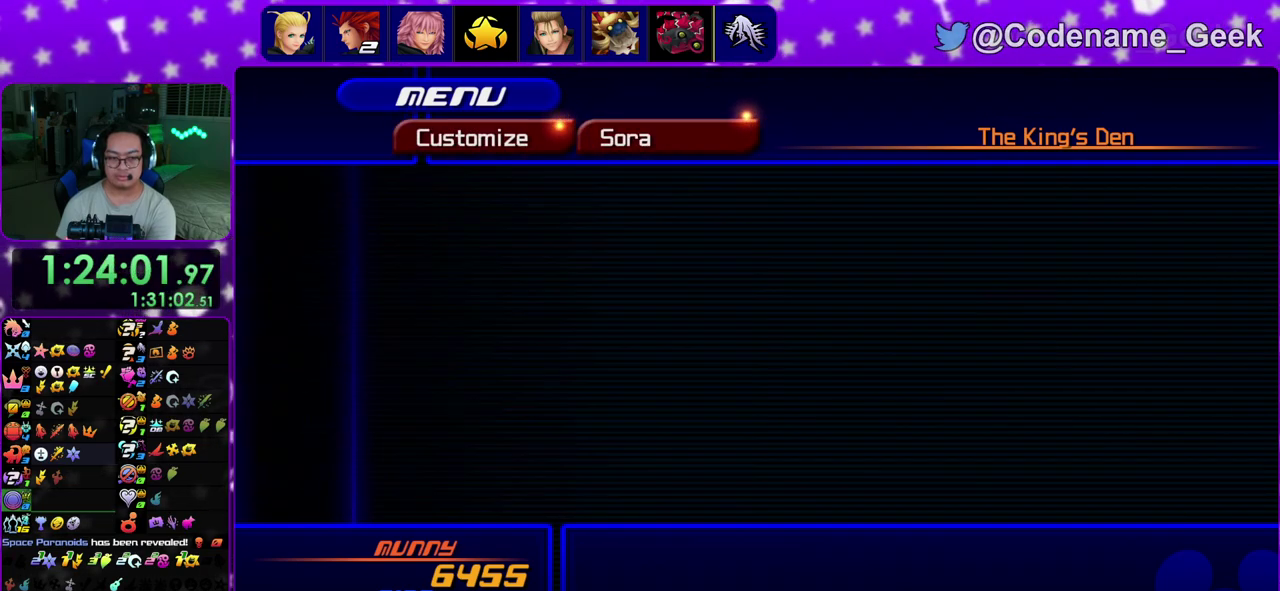
{"dt_ms": 700, "buttons": [], "left_stick": "center", "right_stick": "center"}
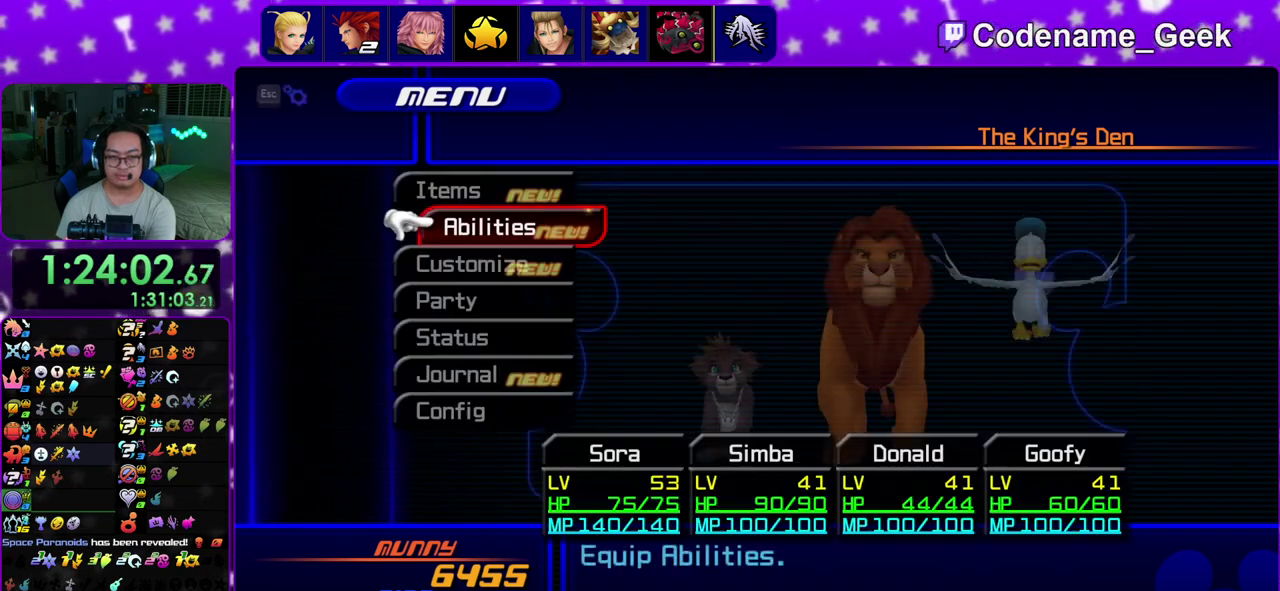
{"dt_ms": 300, "buttons": [], "left_stick": "center", "right_stick": "center"}
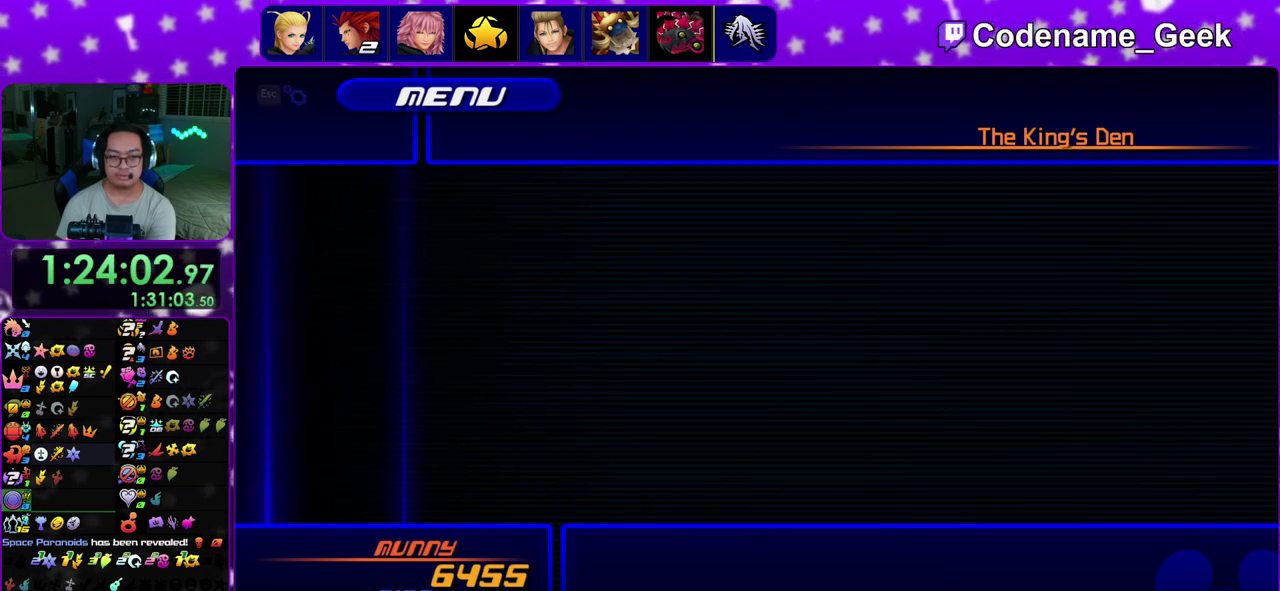
{"dt_ms": 500, "buttons": ["A"], "left_stick": "center", "right_stick": "center", "events": [[133, "B", "down"], [217, "B", "up"], [433, "A", "down"]]}
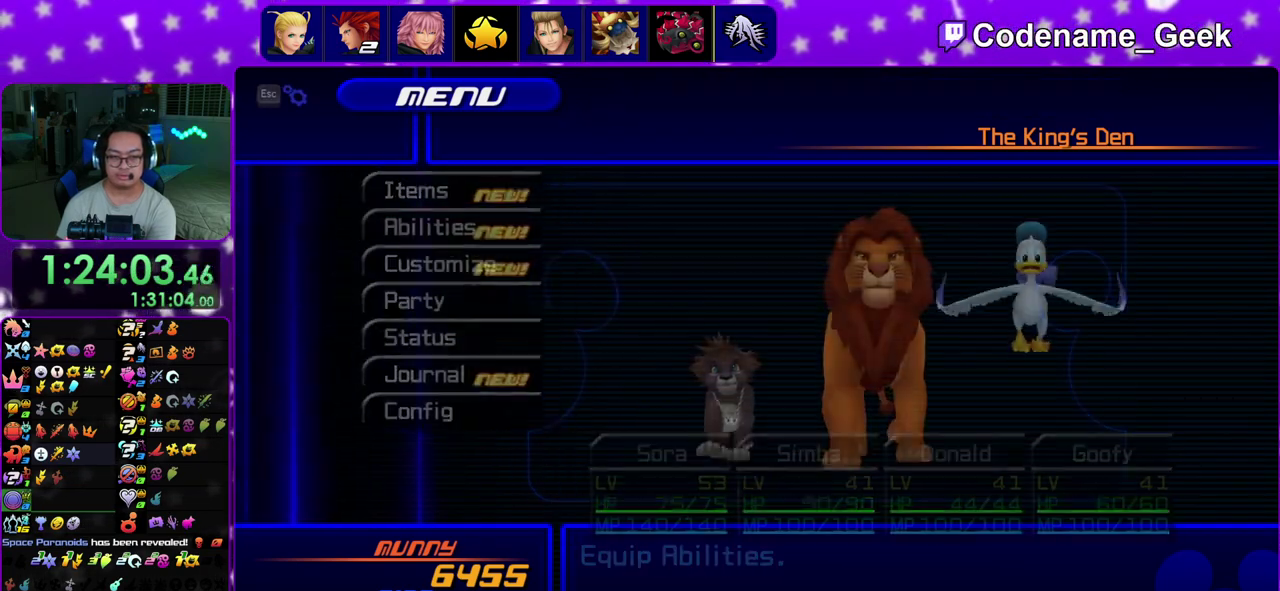
{"dt_ms": 500, "buttons": [], "left_stick": "center", "right_stick": "center", "events": [[50, "A", "up"], [217, "A", "down"], [300, "A", "up"]]}
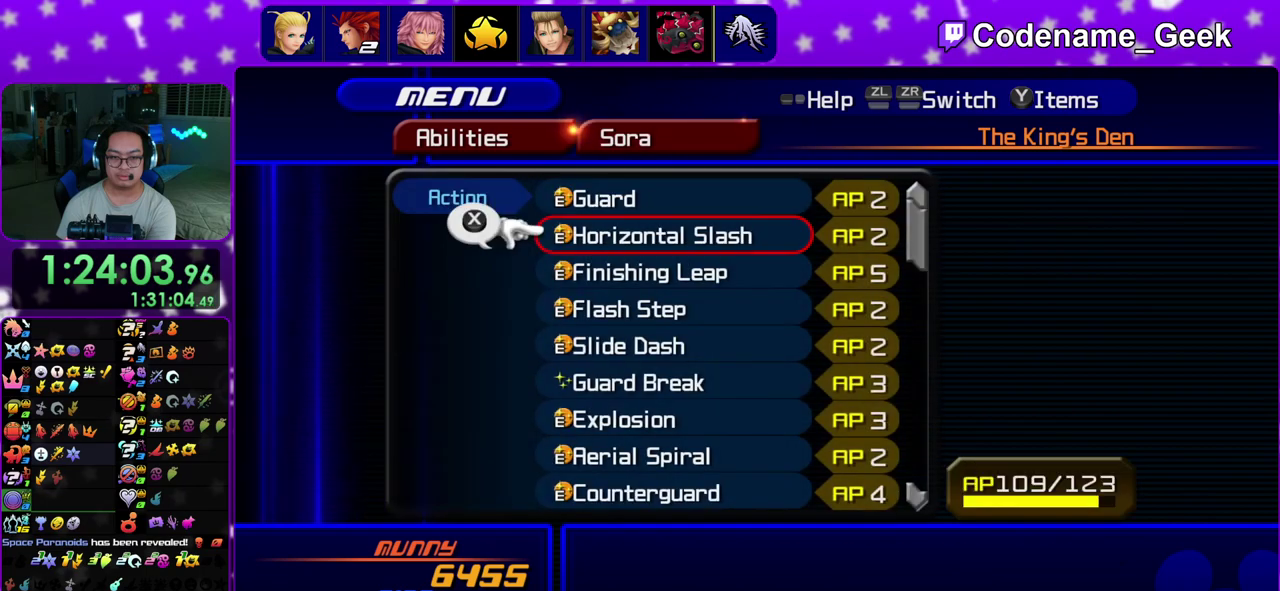
{"dt_ms": 500, "buttons": [], "left_stick": "center", "right_stick": "center", "events": []}
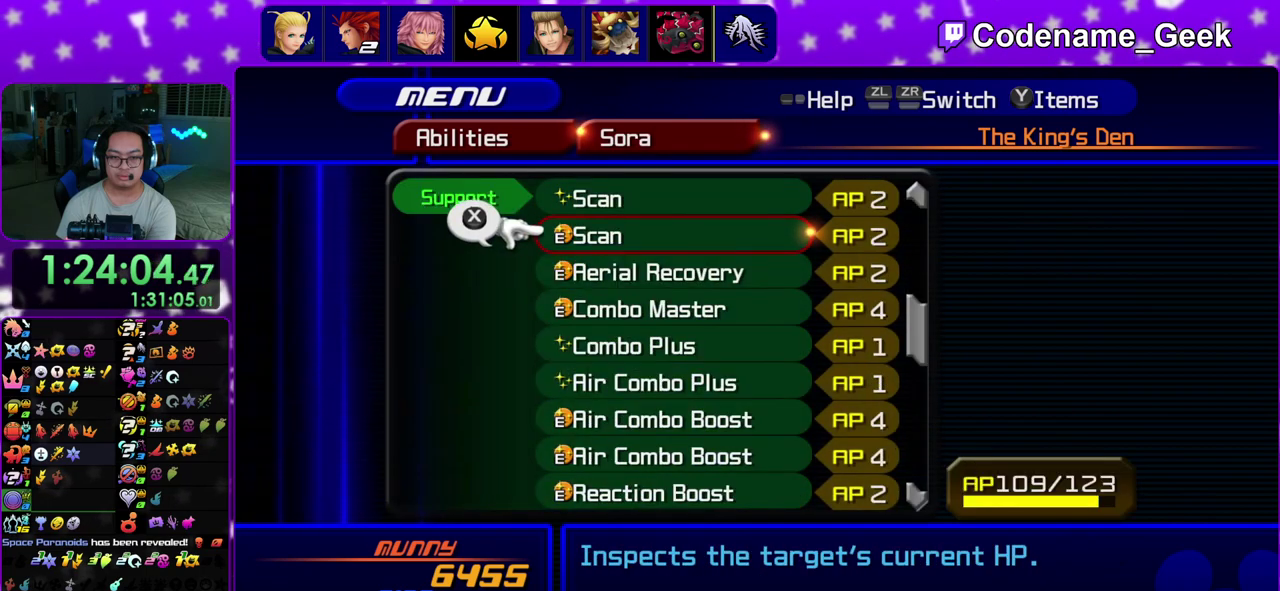
{"dt_ms": 500, "buttons": [], "left_stick": "center", "right_stick": "center", "events": []}
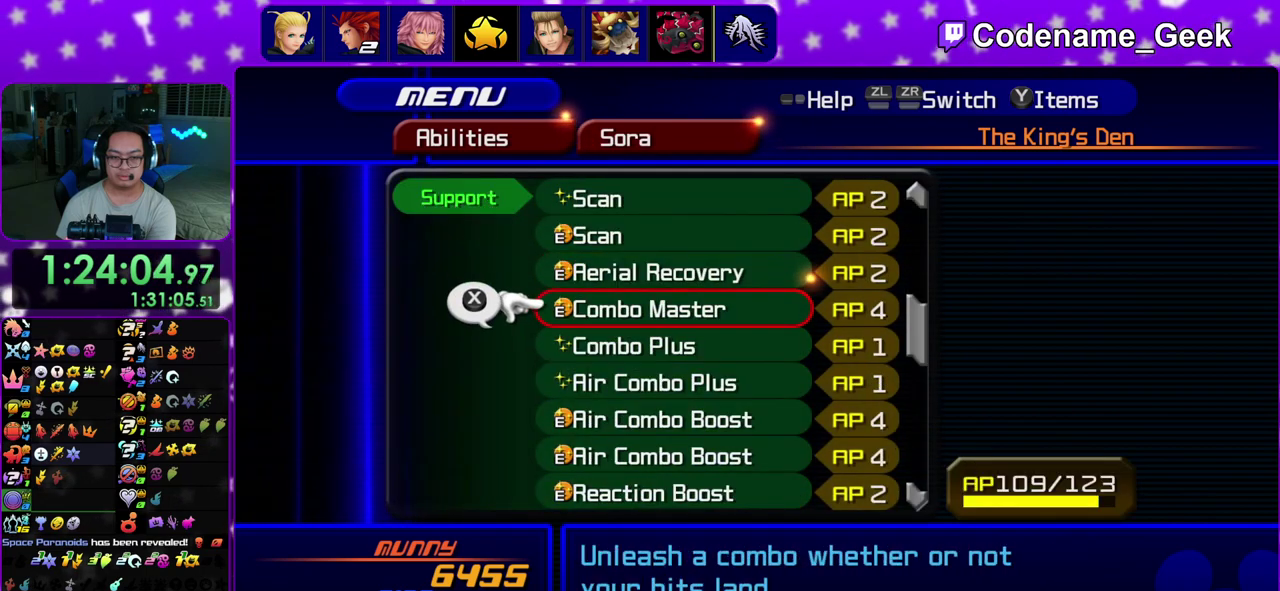
{"dt_ms": 300, "buttons": [], "left_stick": "center", "right_stick": "center", "events": []}
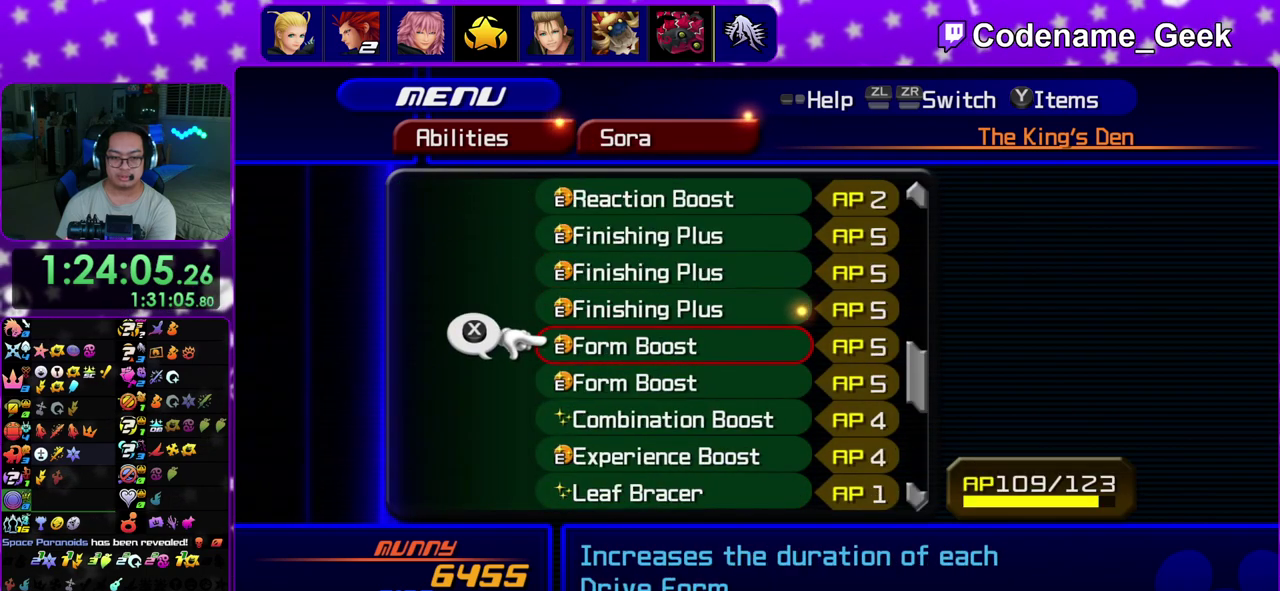
{"dt_ms": 700, "buttons": [], "left_stick": "center", "right_stick": "center", "events": []}
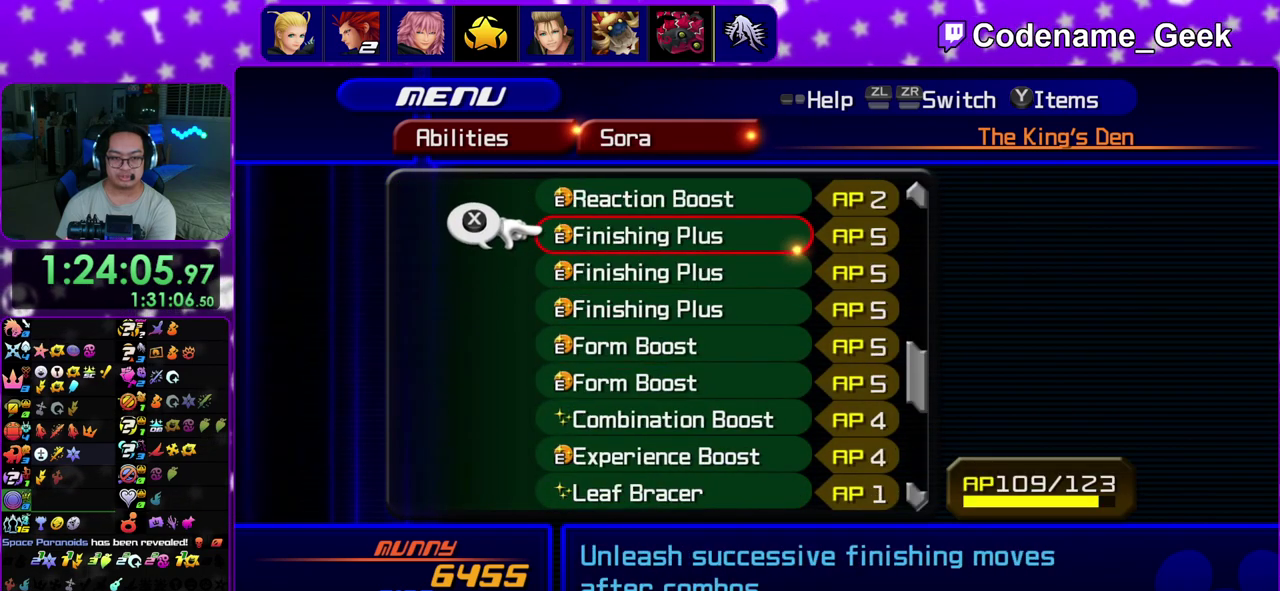
{"dt_ms": 500, "buttons": [], "left_stick": "center", "right_stick": "center", "events": [[133, "Y", "down"], [267, "Y", "up"]]}
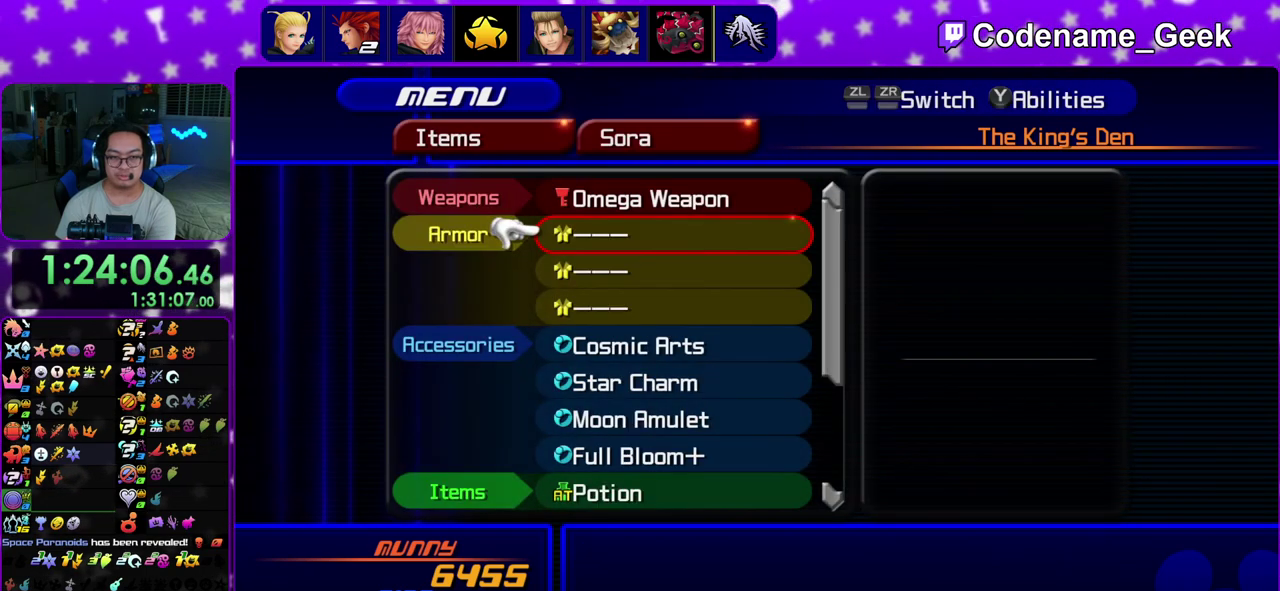
{"dt_ms": 300, "buttons": ["A"], "left_stick": "center", "right_stick": "center", "events": [[233, "A", "down"]]}